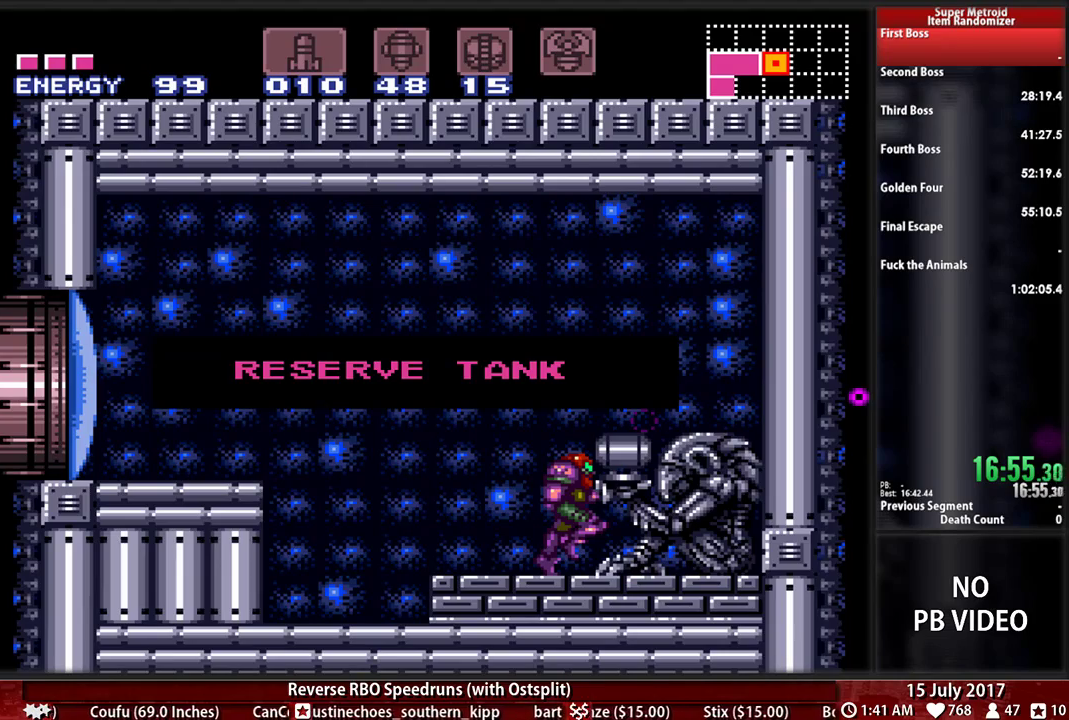
Gameplay with a controller (Nintendo layout); each line is a JSON object with the inputs held at the frame after it (dt_ms = milliseconds from this image to that frame). "events" lists button and stick changes between this image and that frame as [ms after this image, input, new state], when the widget could be followed in between. Not read: L3 R3 SELECT START.
{"dt_ms": 500, "buttons": ["B", "DPAD_LEFT"], "events": []}
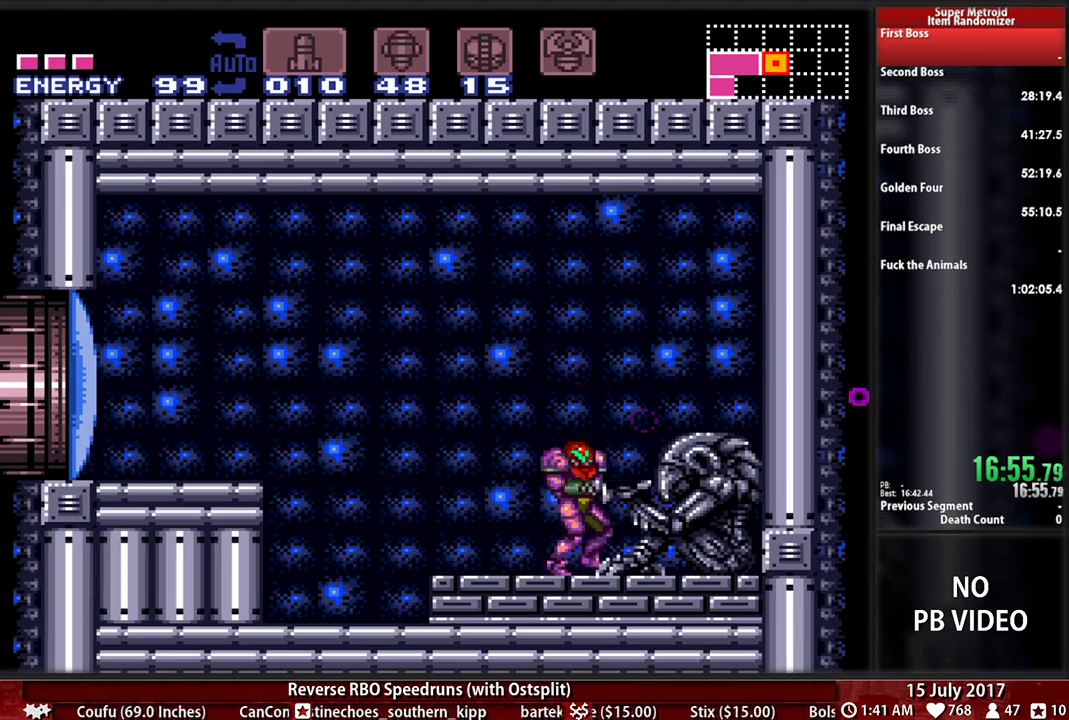
{"dt_ms": 500, "buttons": ["A", "B", "DPAD_LEFT"], "events": [[310, "A", "down"], [310, "X", "down"], [483, "X", "up"]]}
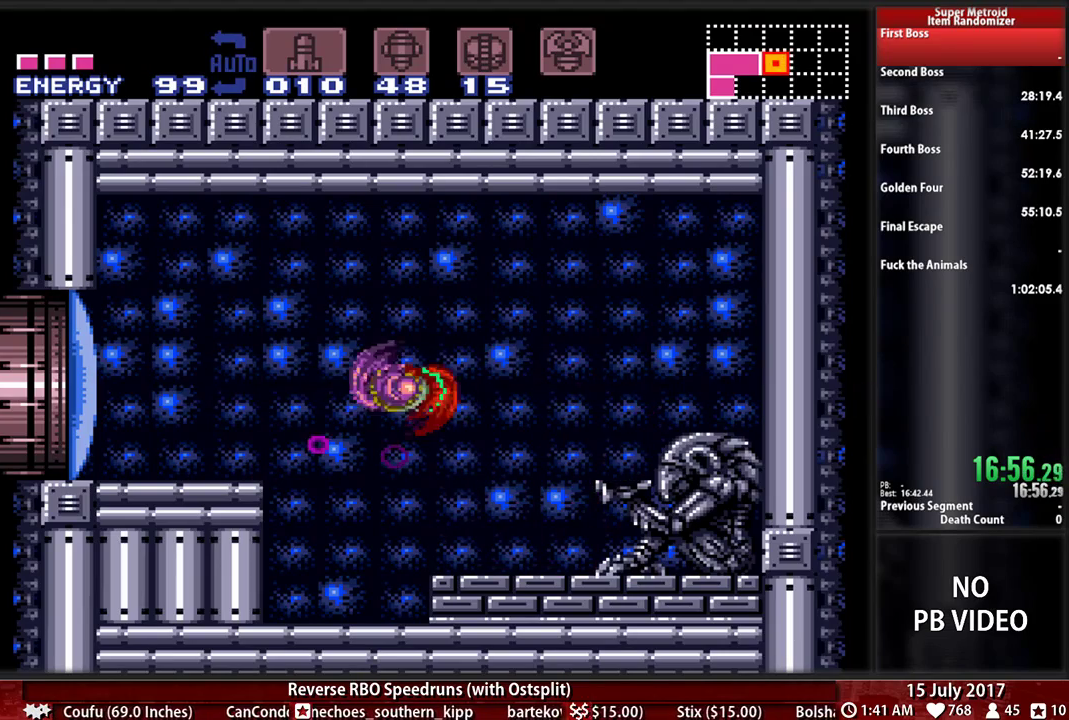
{"dt_ms": 500, "buttons": ["B", "DPAD_LEFT"], "events": [[17, "A", "up"]]}
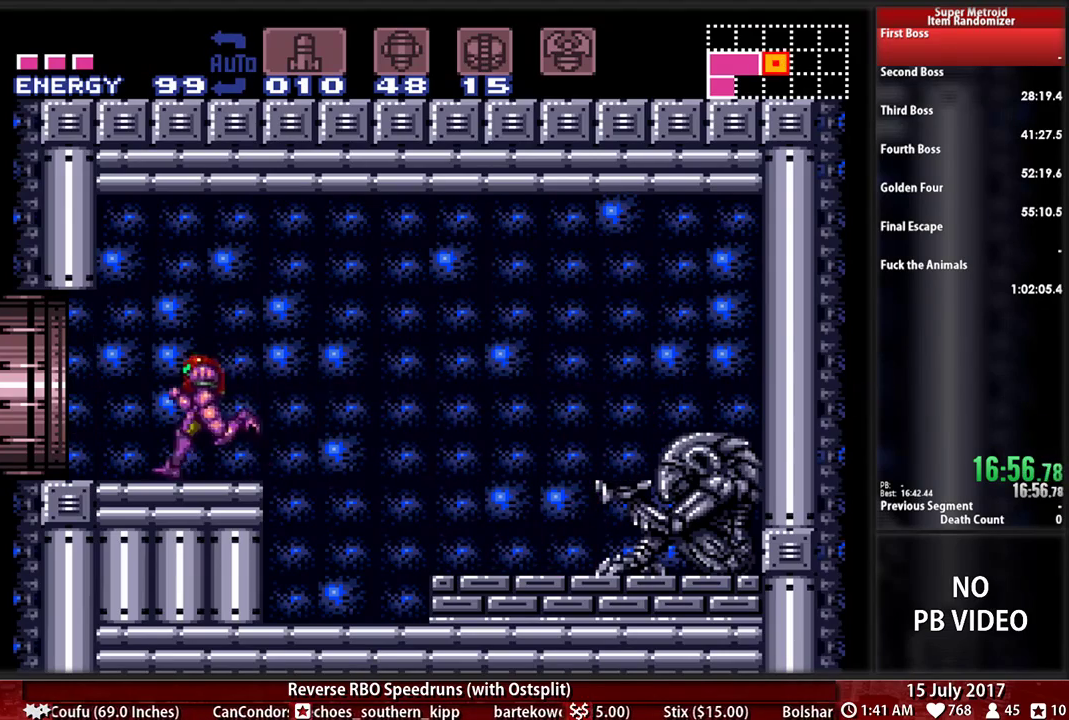
{"dt_ms": 500, "buttons": ["B", "DPAD_LEFT"], "events": []}
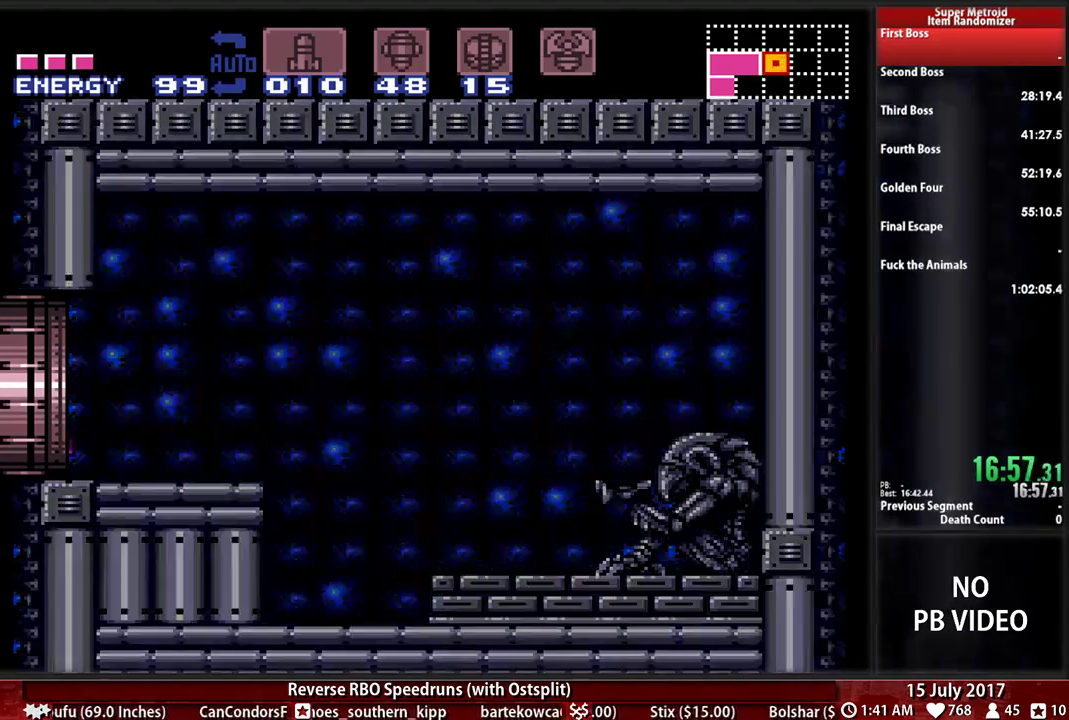
{"dt_ms": 500, "buttons": ["B", "DPAD_LEFT"], "events": []}
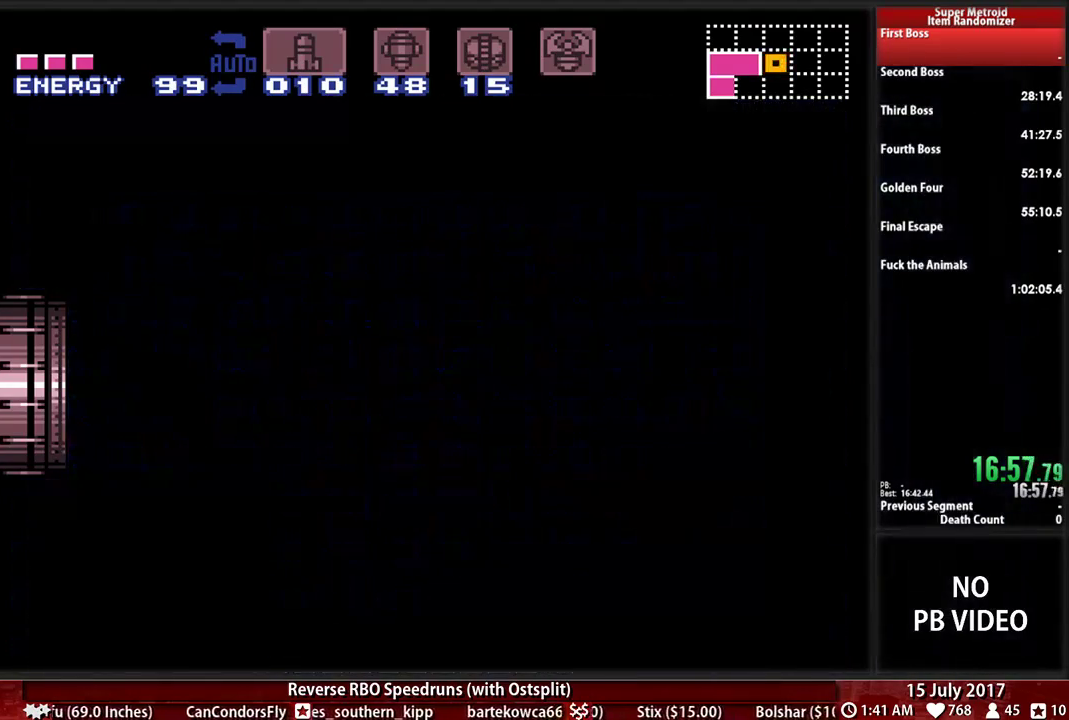
{"dt_ms": 500, "buttons": ["B", "DPAD_LEFT"], "events": []}
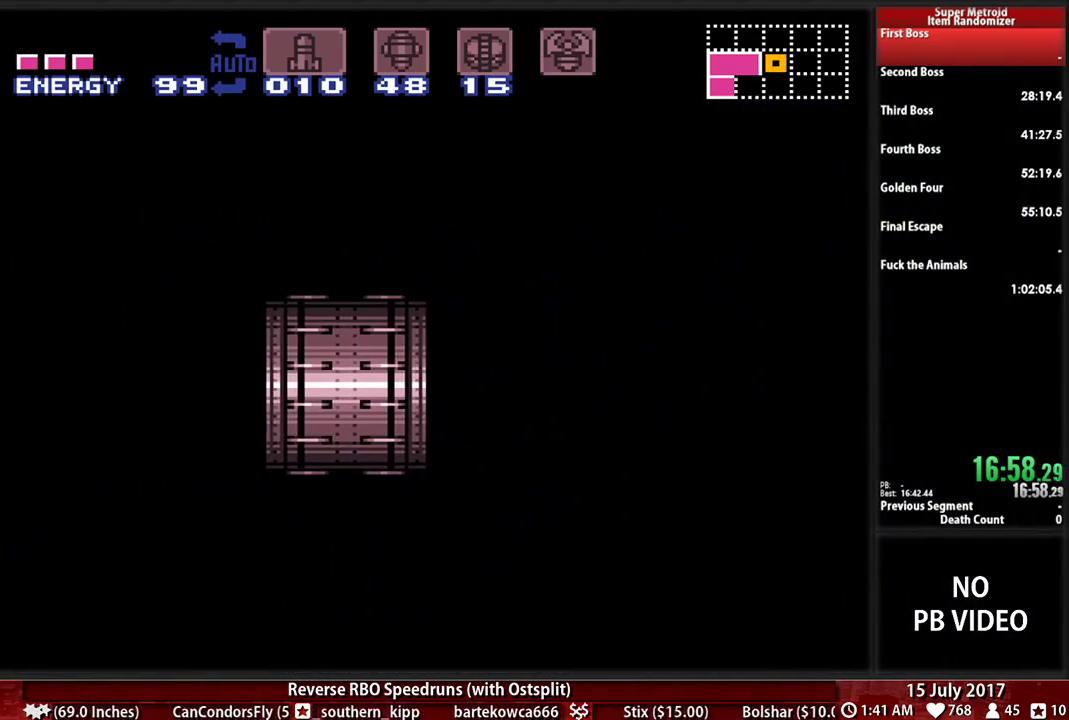
{"dt_ms": 500, "buttons": ["B", "DPAD_LEFT"], "events": []}
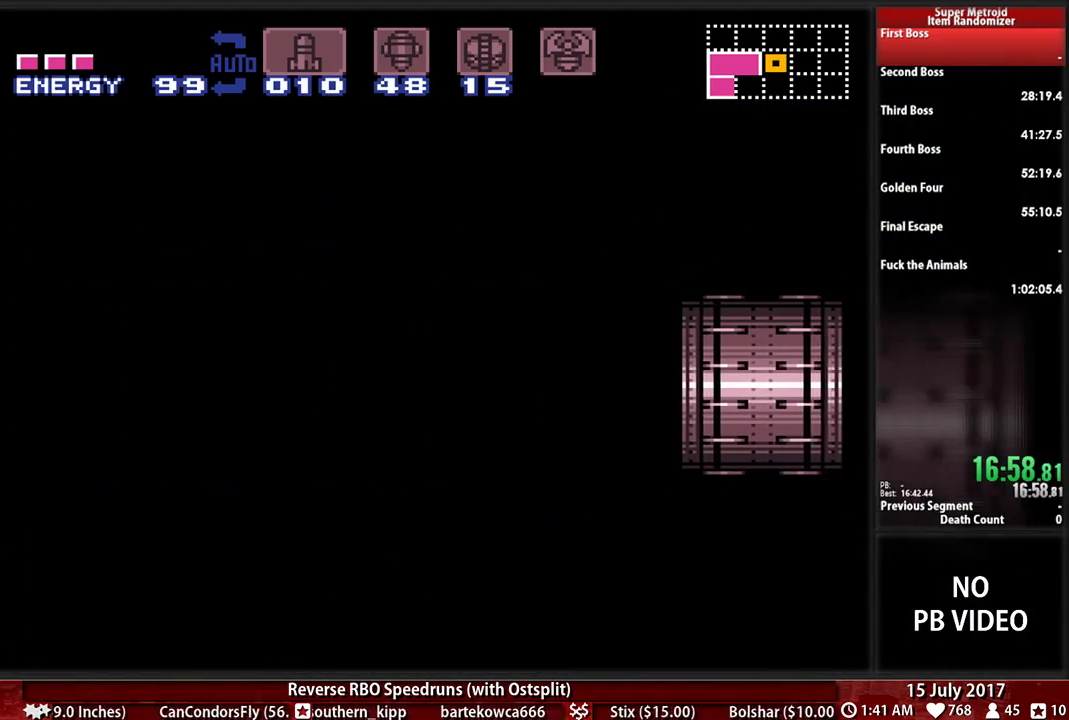
{"dt_ms": 500, "buttons": ["B", "DPAD_LEFT"], "events": []}
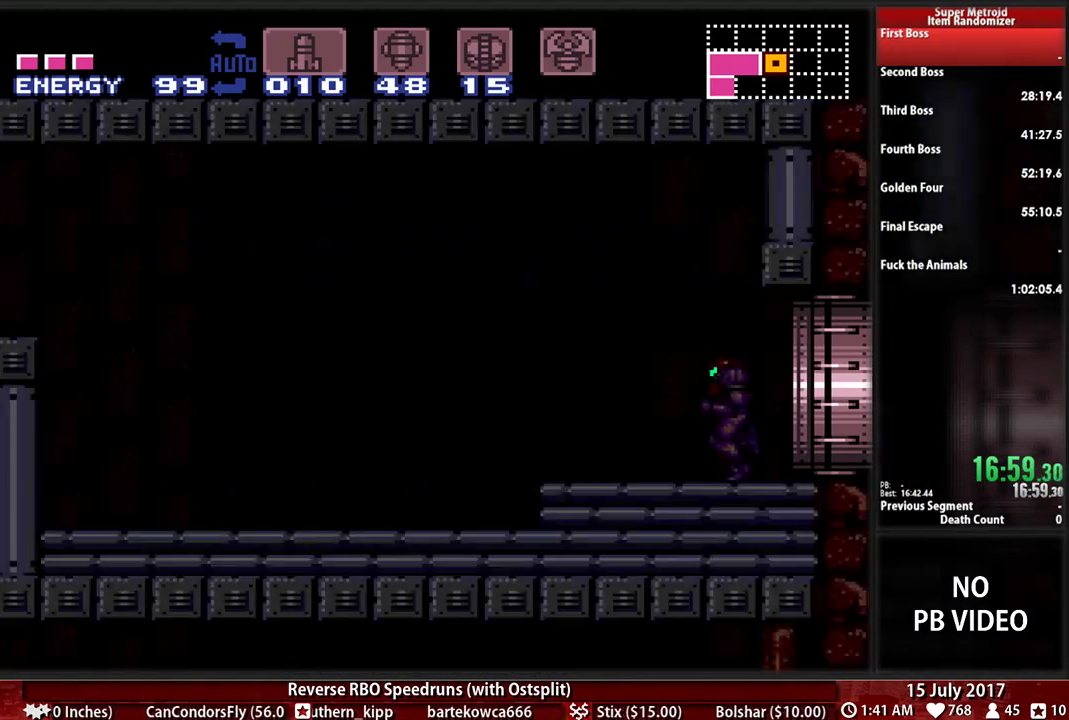
{"dt_ms": 1000, "buttons": ["B", "DPAD_LEFT"]}
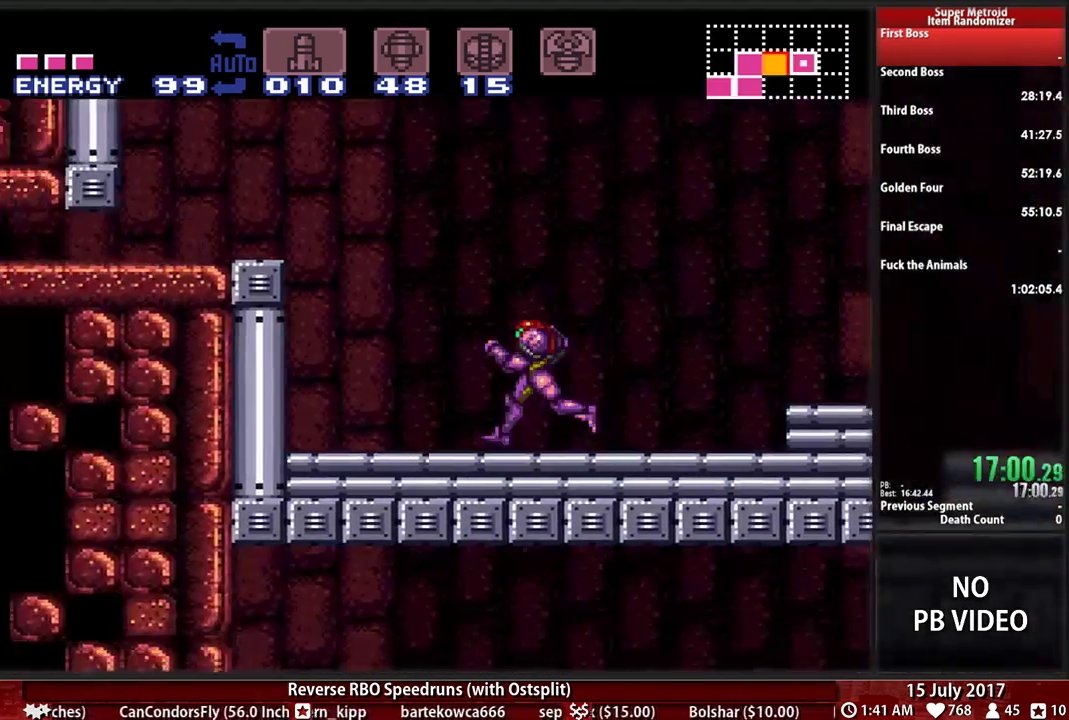
{"dt_ms": 500, "buttons": ["DPAD_LEFT"], "events": [[138, "A", "down"], [138, "B", "up"], [293, "X", "down"], [414, "X", "up"], [448, "A", "up"]]}
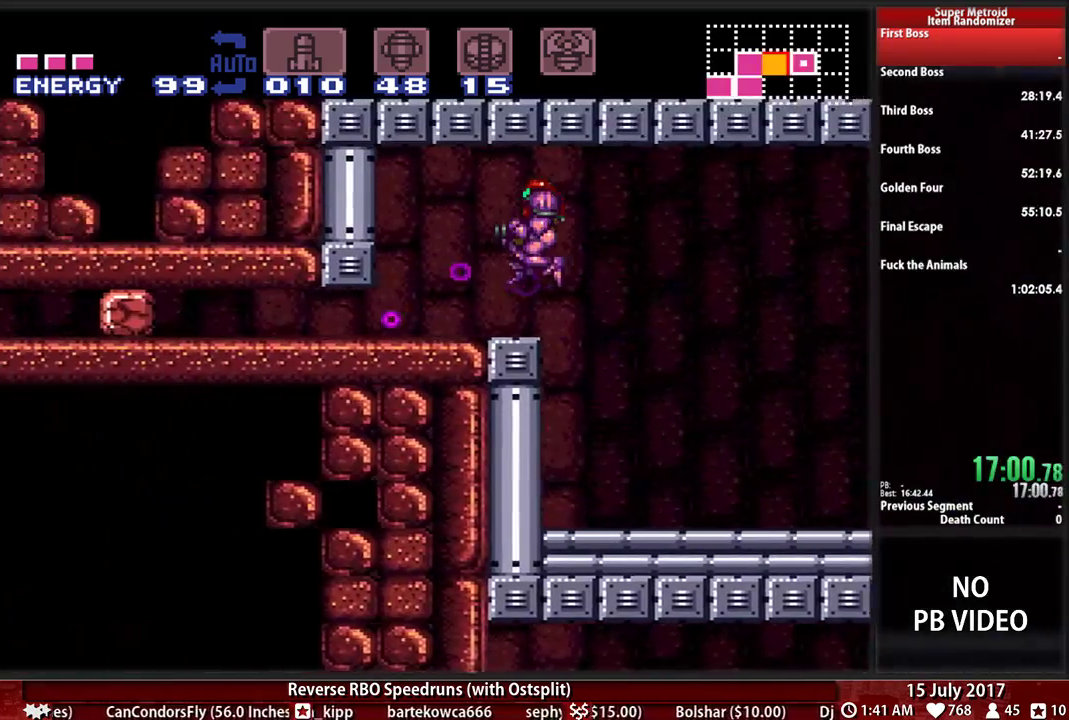
{"dt_ms": 500, "buttons": ["DPAD_LEFT"], "events": [[34, "A", "down"], [69, "DPAD_DOWN", "down"], [69, "DPAD_LEFT", "up"], [207, "DPAD_DOWN", "up"], [259, "DPAD_DOWN", "down"], [276, "DPAD_LEFT", "down"], [310, "A", "up"], [362, "DPAD_DOWN", "up"]]}
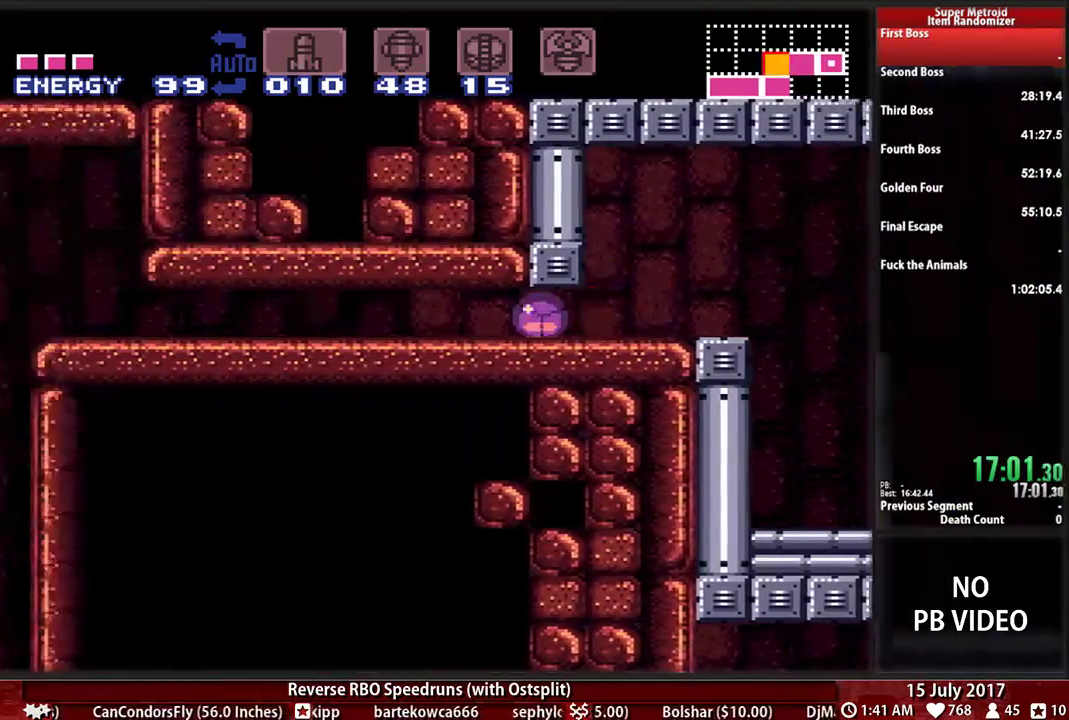
{"dt_ms": 500, "buttons": ["DPAD_LEFT"], "events": []}
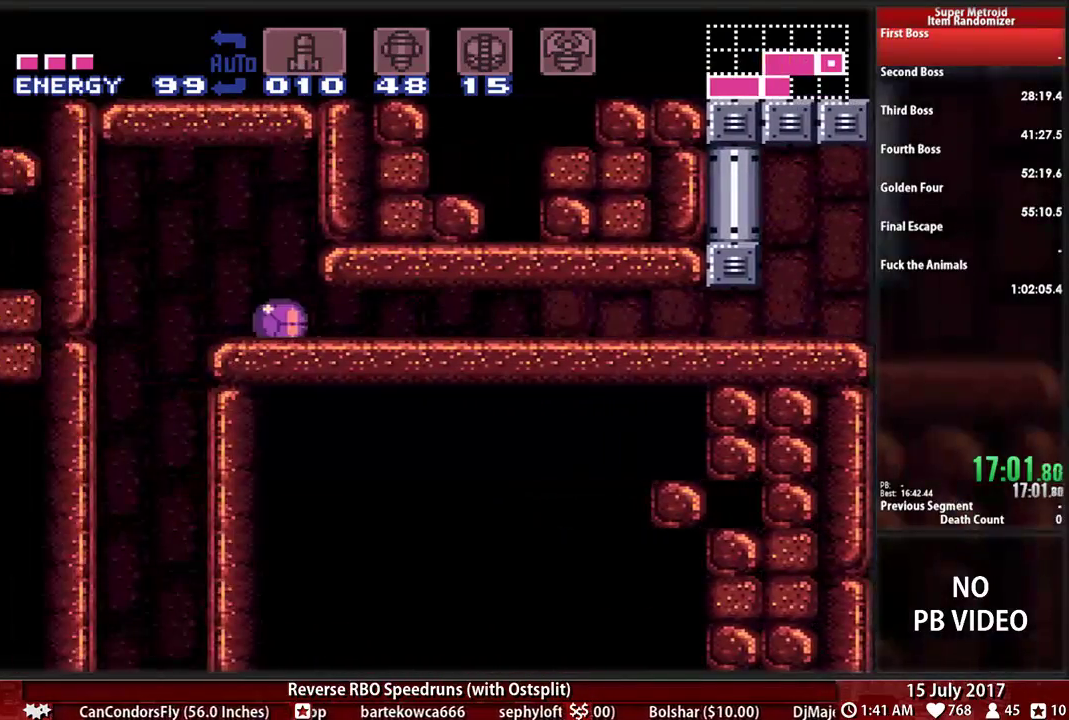
{"dt_ms": 500, "buttons": ["B"], "events": [[276, "DPAD_LEFT", "up"], [448, "B", "down"]]}
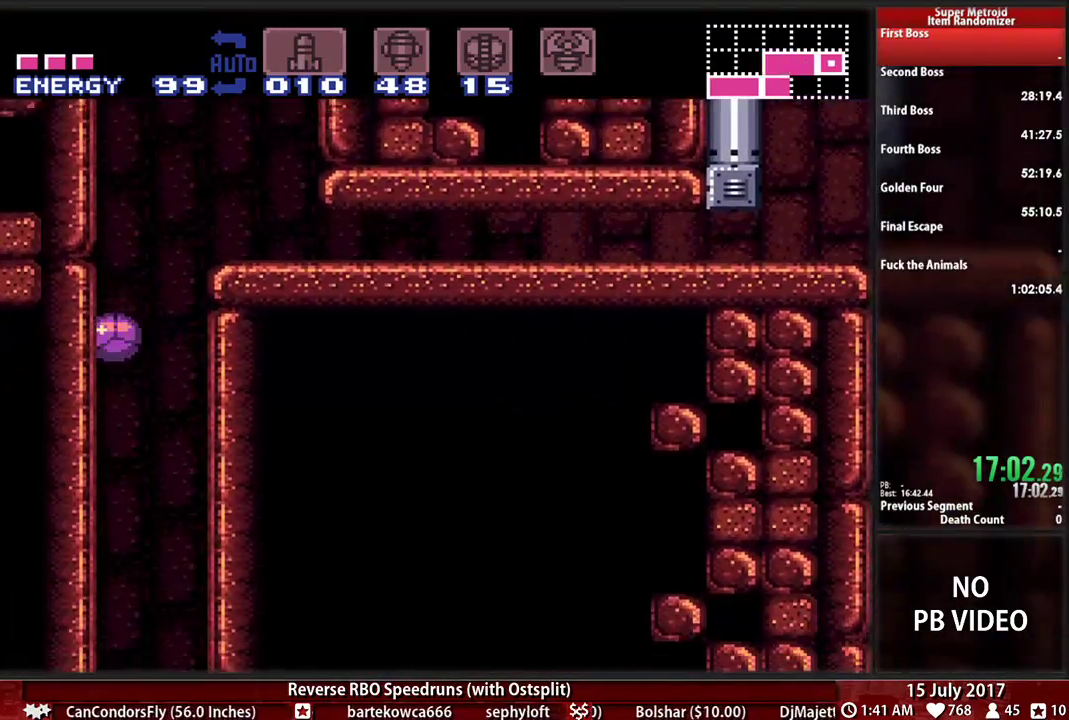
{"dt_ms": 500, "buttons": ["B"], "events": []}
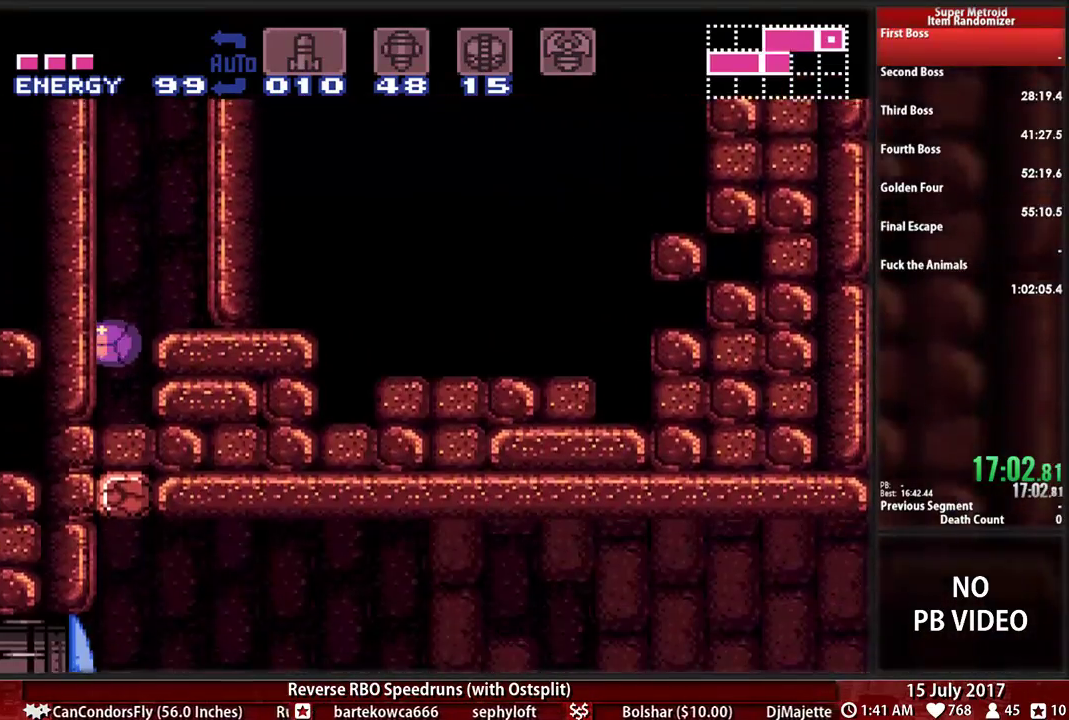
{"dt_ms": 500, "buttons": ["B"], "events": [[345, "DPAD_RIGHT", "down"], [379, "DPAD_UP", "down"], [414, "DPAD_RIGHT", "up"], [483, "DPAD_UP", "up"]]}
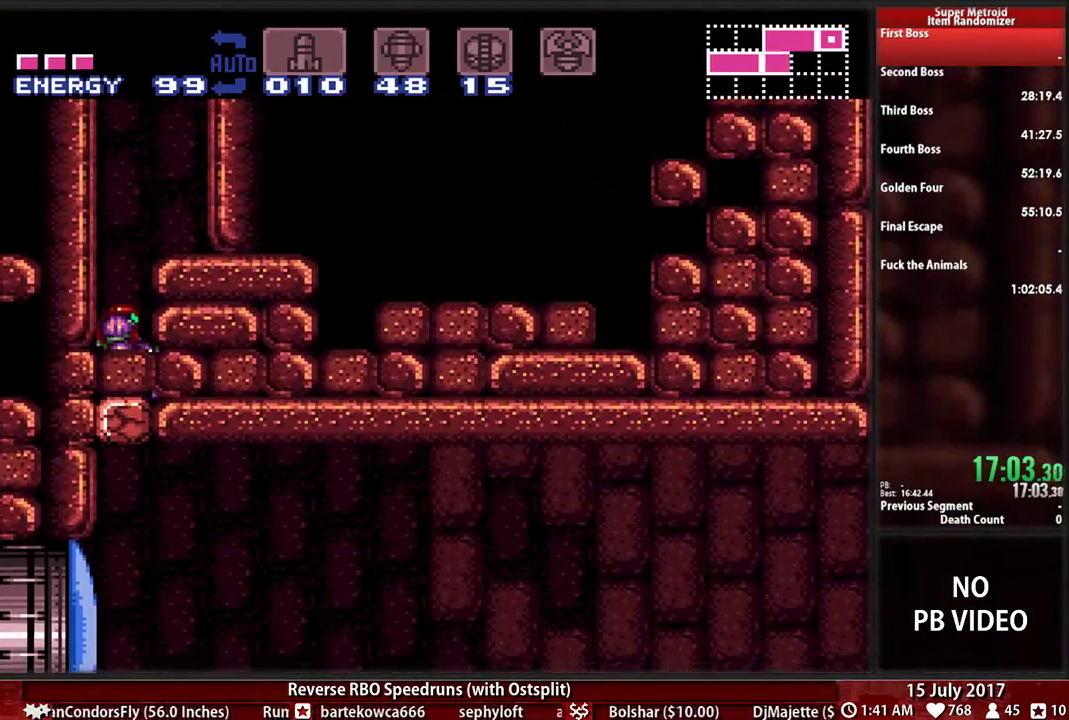
{"dt_ms": 500, "buttons": ["X", "DPAD_DOWN"], "events": [[224, "A", "down"], [224, "B", "up"], [345, "A", "up"], [379, "DPAD_DOWN", "down"], [448, "X", "down"]]}